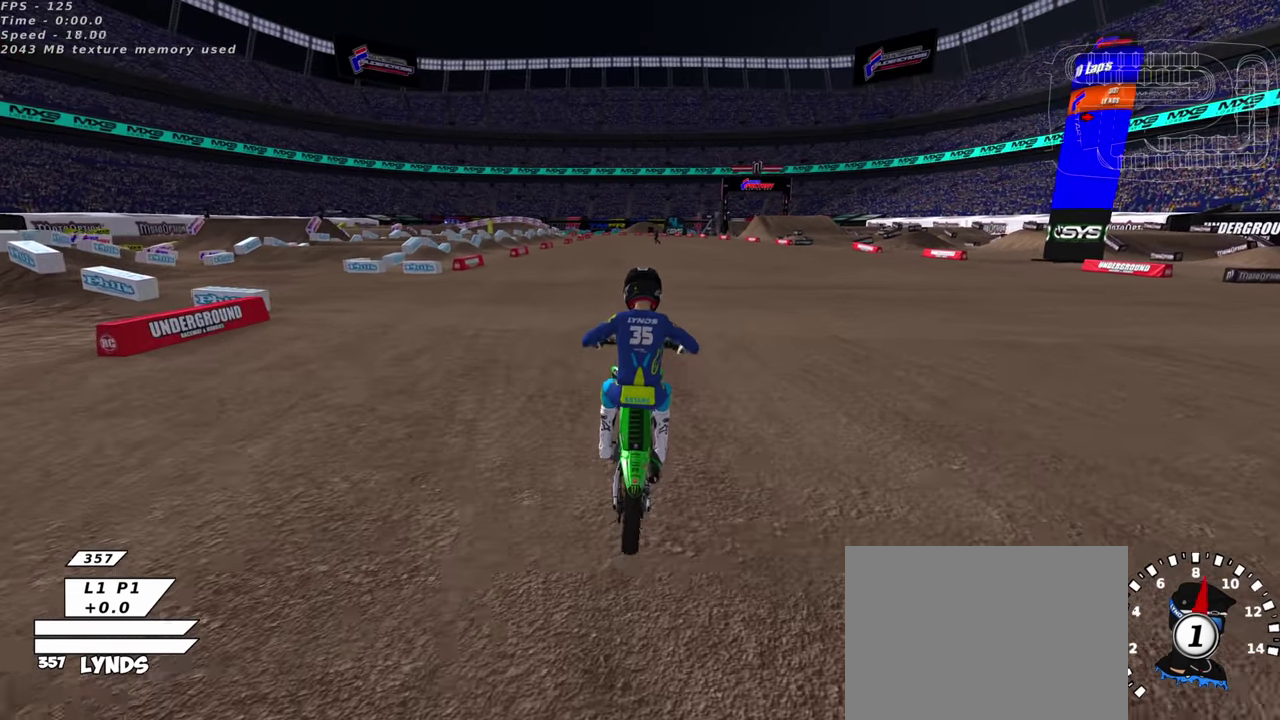
Gameplay with a controller (PlayStation layout); each line is a JSON object with the inputs held at the frame after it (dt_ms = milliseconds from this image to that frame). "events" lists button and stick changes between this image and that frame as [ms after this image, input, new state], when the widget could be followed in between. This document gives stick clicks only as held states, not as events.
{"dt_ms": 600, "buttons": [], "left_stick": "down", "right_stick": "up", "events": [[17, "left_stick", "down-left"], [283, "left_stick", "down"], [333, "R2", "up"]]}
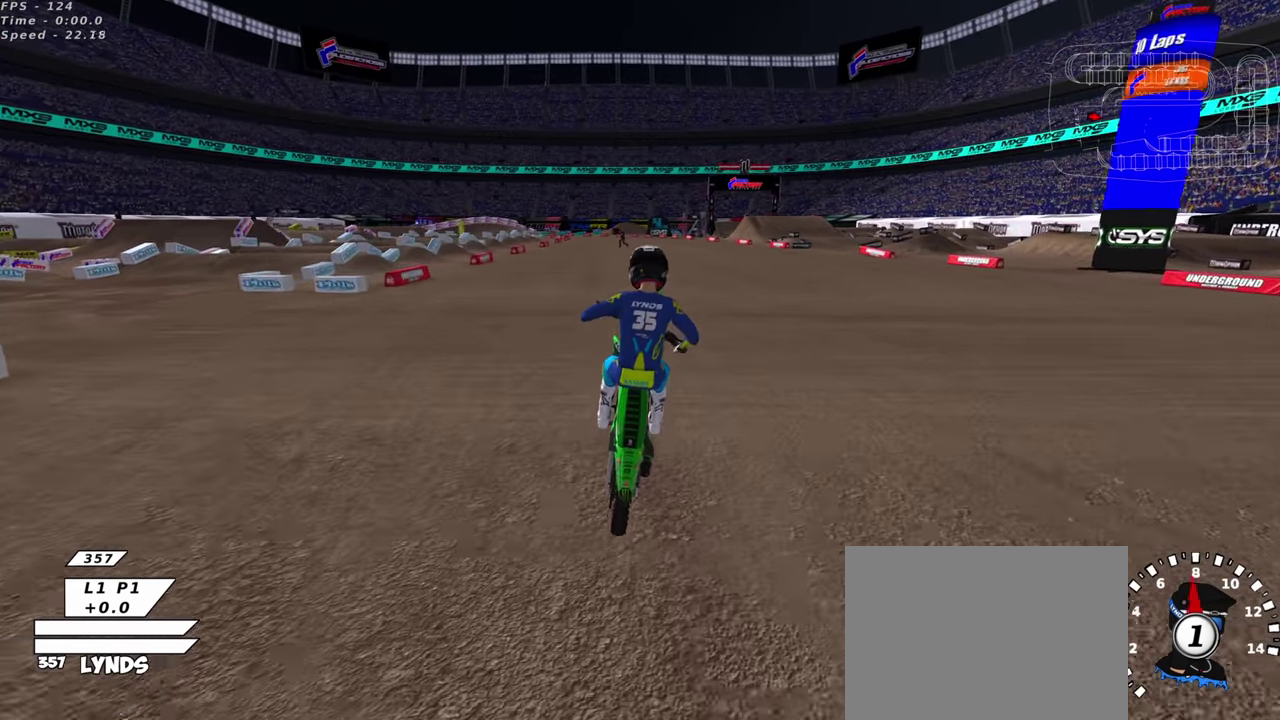
{"dt_ms": 400, "buttons": ["R2"], "left_stick": "down", "right_stick": "up", "events": [[83, "R2", "down"]]}
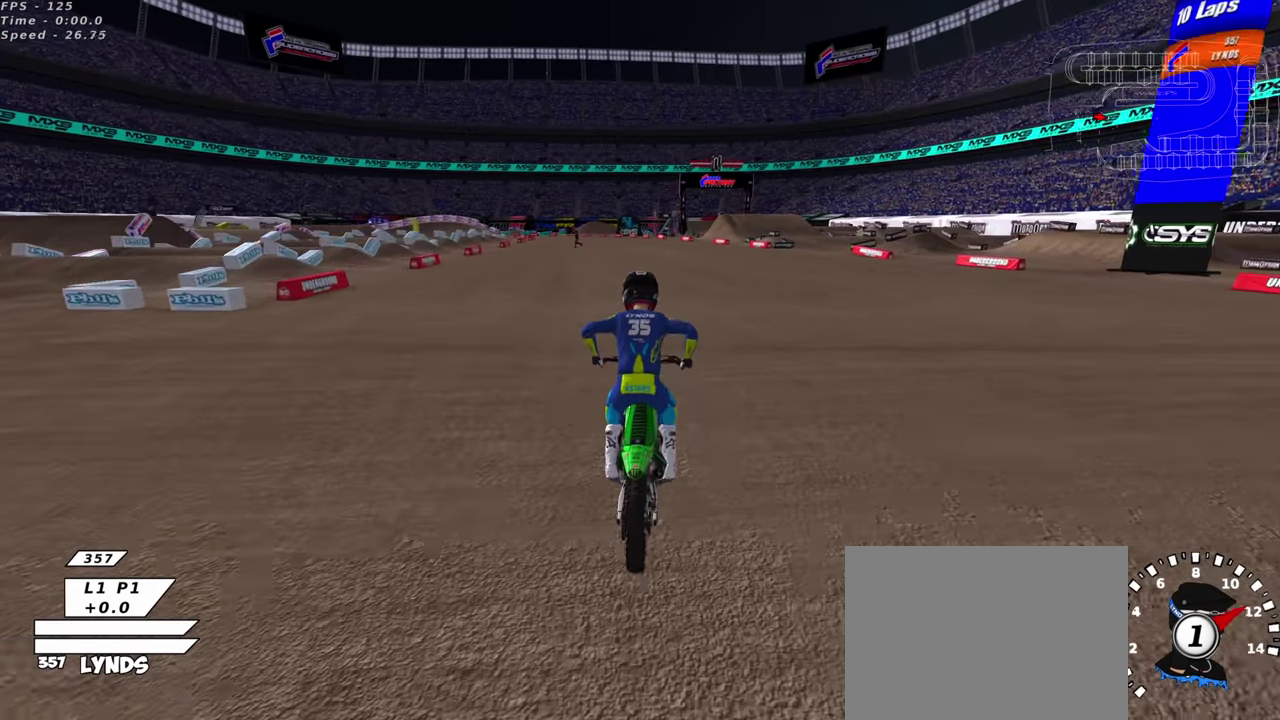
{"dt_ms": 600, "buttons": ["R2"], "left_stick": "down", "right_stick": "center", "events": [[50, "right_stick", "center"], [100, "TRIANGLE", "down"], [150, "right_stick", "down"], [183, "TRIANGLE", "up"], [233, "left_stick", "center"], [283, "right_stick", "center"], [417, "left_stick", "down"], [433, "right_stick", "up"], [550, "right_stick", "center"]]}
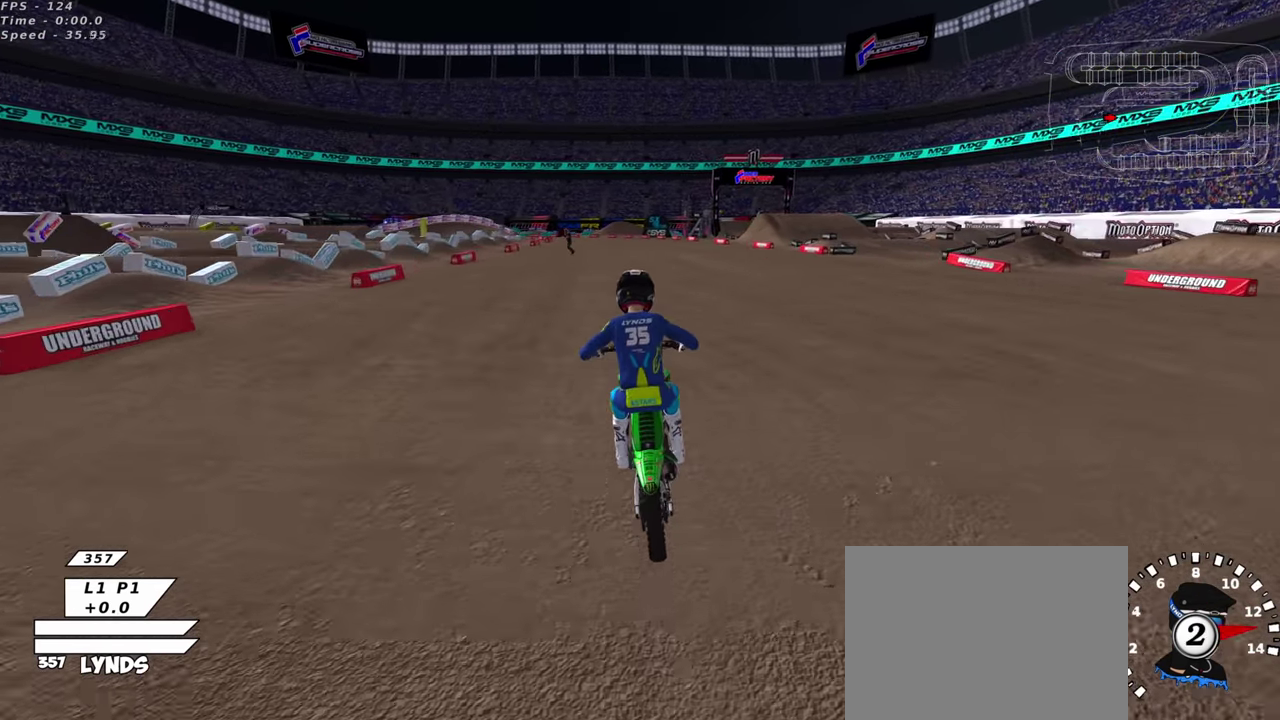
{"dt_ms": 400, "buttons": ["R2"], "left_stick": "down-left", "right_stick": "up", "events": [[50, "right_stick", "up"], [350, "left_stick", "down-left"]]}
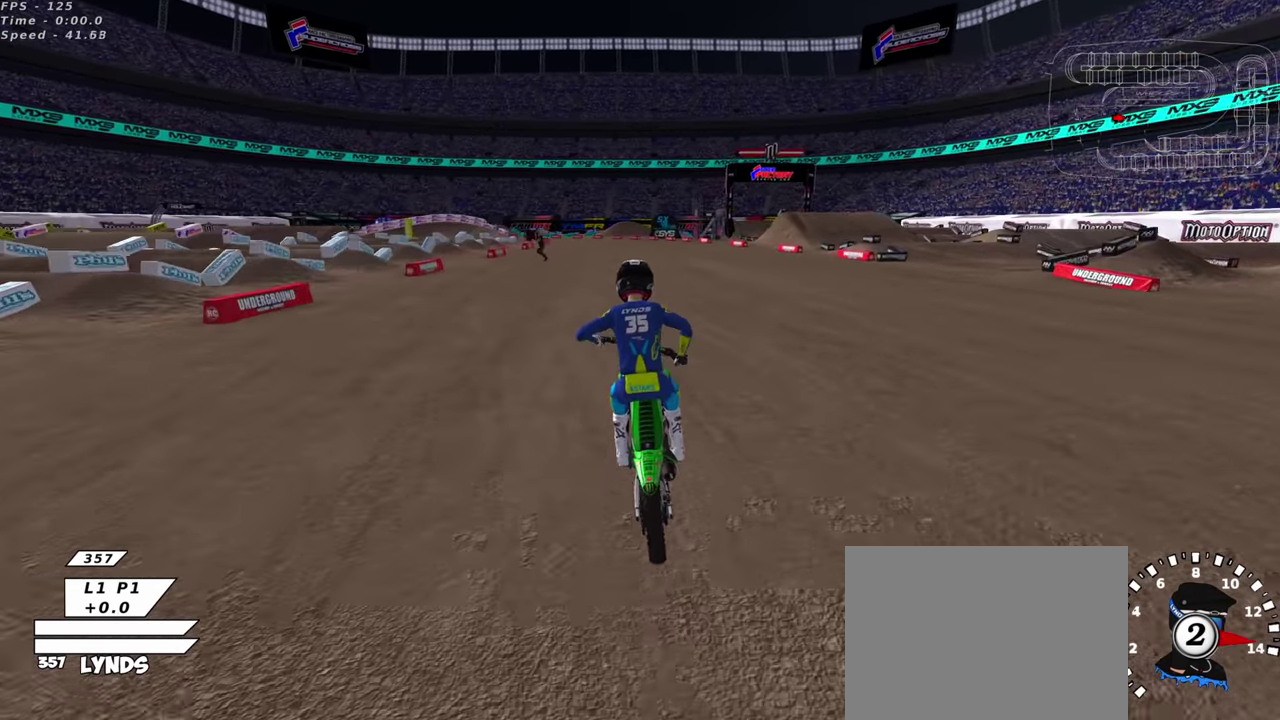
{"dt_ms": 600, "buttons": ["R2"], "left_stick": "down-left", "right_stick": "up", "events": [[250, "TRIANGLE", "down"], [350, "TRIANGLE", "up"]]}
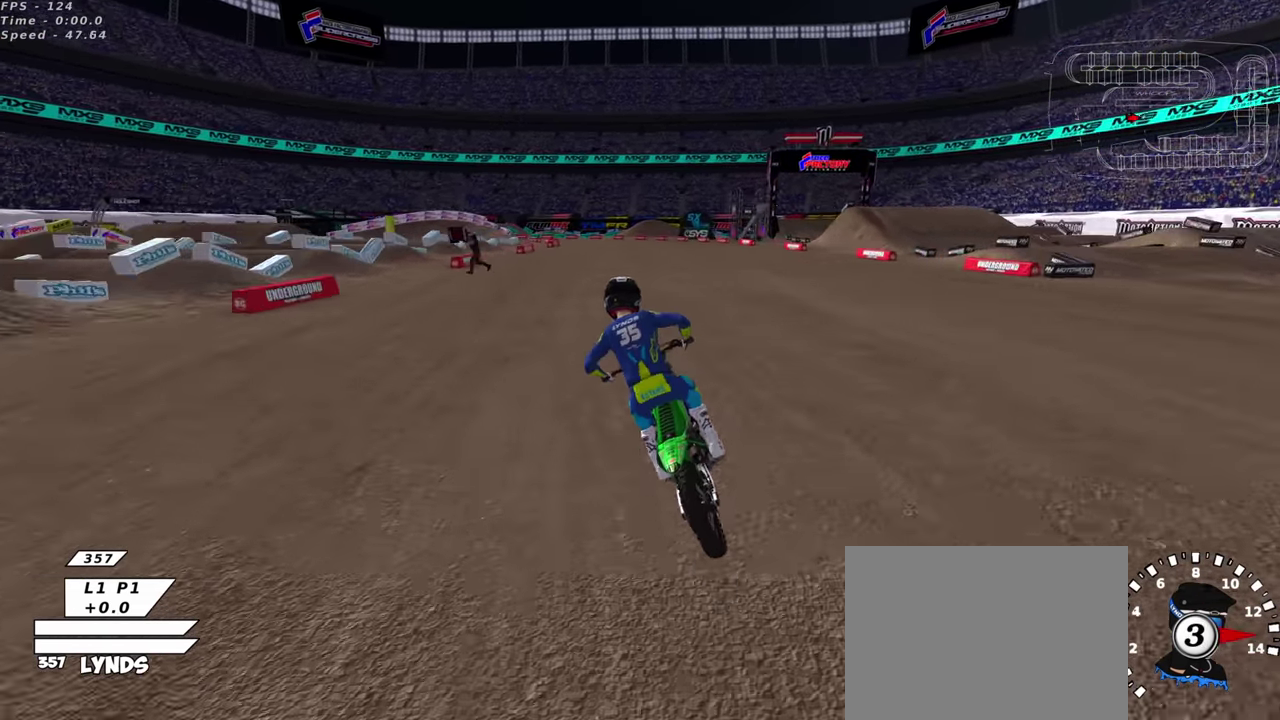
{"dt_ms": 400, "buttons": ["R2"], "left_stick": "up-right", "right_stick": "center", "events": [[67, "left_stick", "center"], [67, "right_stick", "center"], [167, "TRIANGLE", "down"], [283, "TRIANGLE", "up"], [300, "left_stick", "up-right"]]}
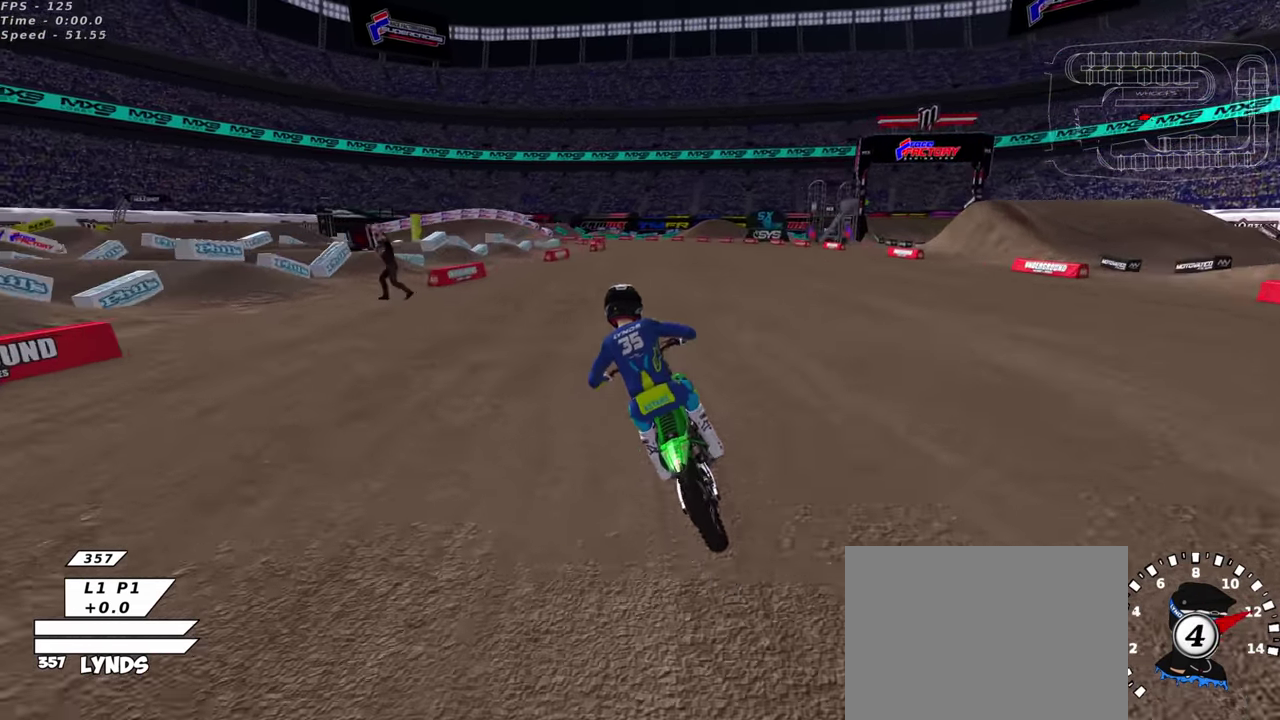
{"dt_ms": 500, "buttons": ["R2"], "left_stick": "center", "right_stick": "center", "events": [[117, "left_stick", "right"], [233, "left_stick", "center"]]}
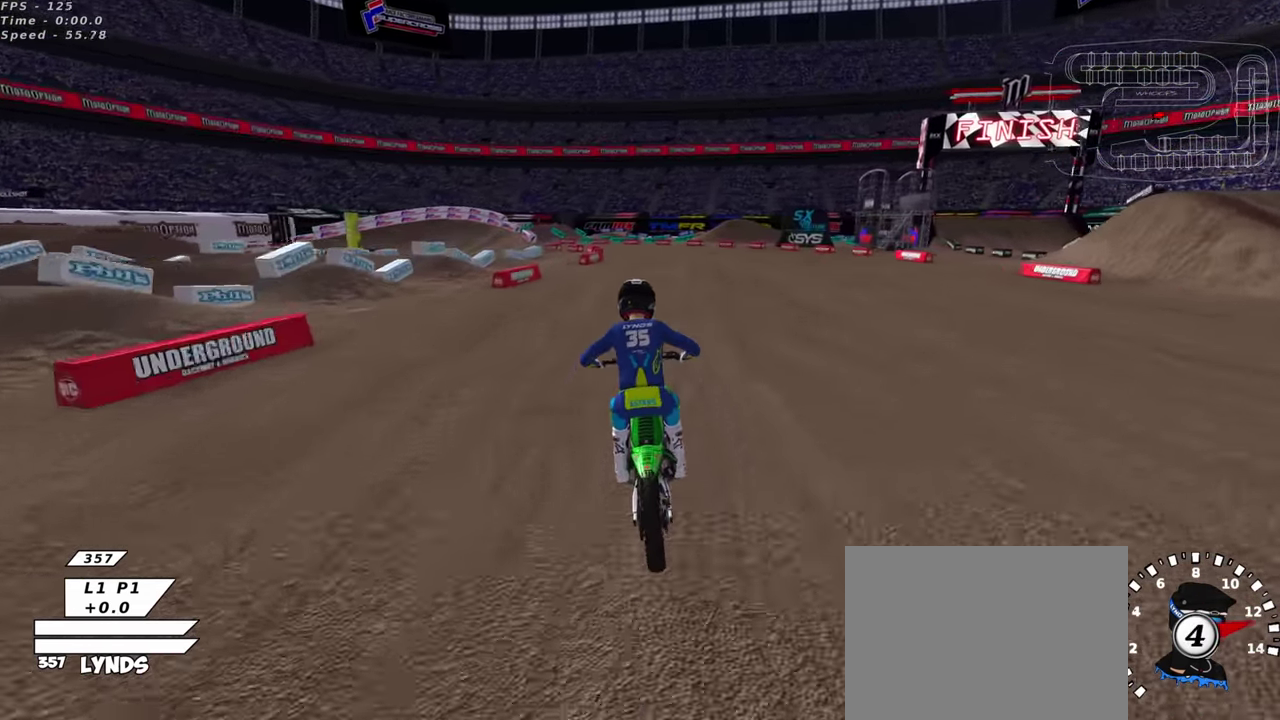
{"dt_ms": 500, "buttons": ["R2"], "left_stick": "down-left", "right_stick": "center", "events": [[83, "left_stick", "down-left"], [183, "TRIANGLE", "down"], [250, "TRIANGLE", "up"]]}
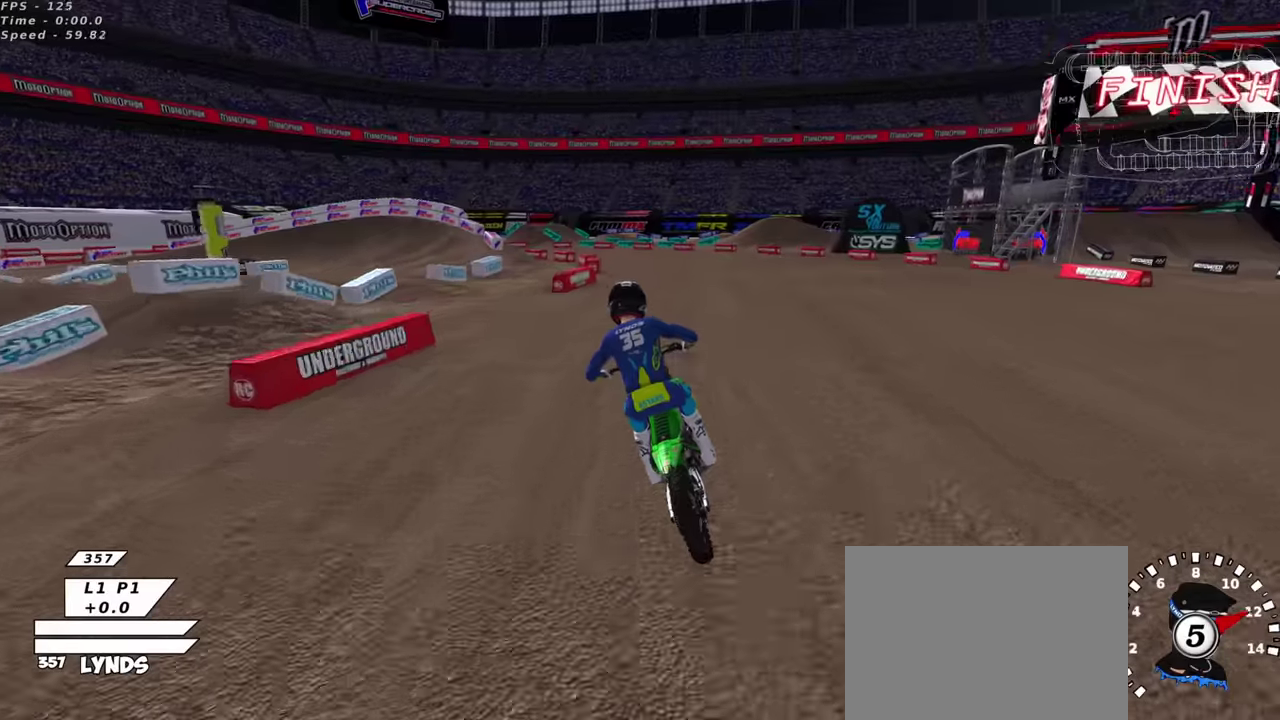
{"dt_ms": 500, "buttons": [], "left_stick": "down-left", "right_stick": "center", "events": [[183, "SQUARE", "down"], [300, "R2", "up"], [333, "SQUARE", "up"]]}
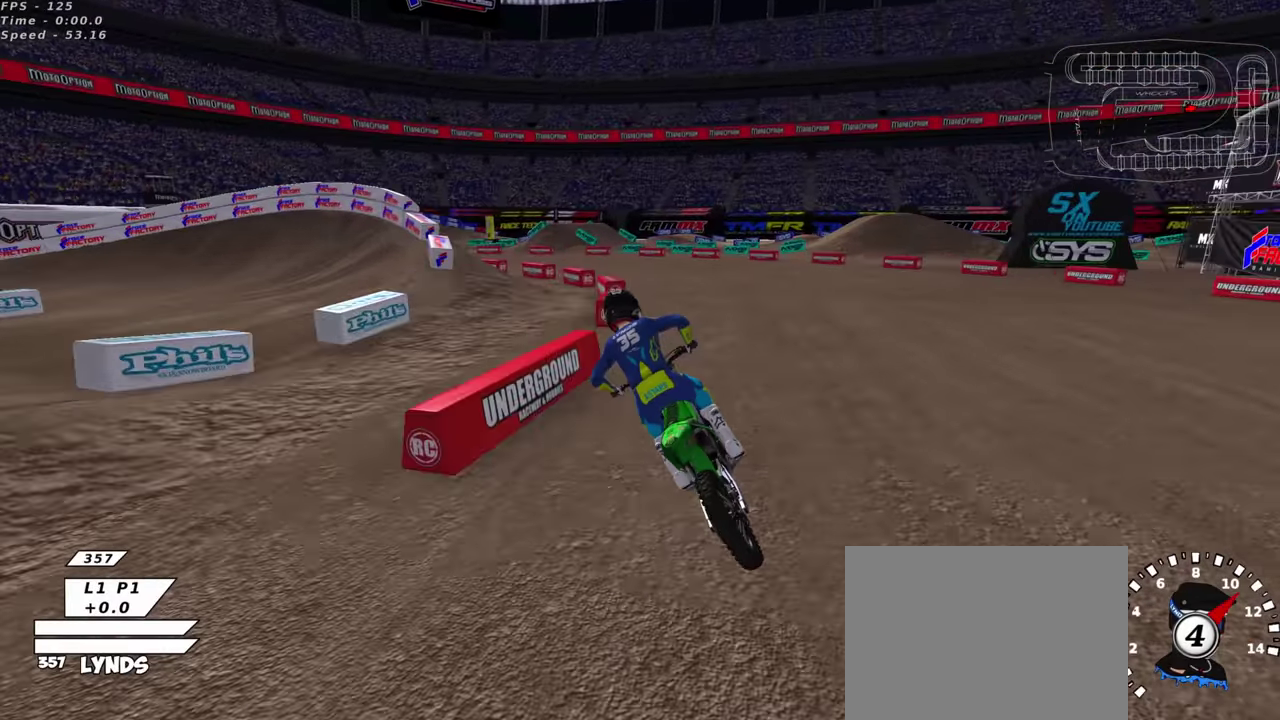
{"dt_ms": 500, "buttons": ["R2"], "left_stick": "down-left", "right_stick": "center", "events": [[83, "R2", "down"], [117, "SQUARE", "down"], [233, "SQUARE", "up"], [300, "R2", "up"], [350, "R2", "down"], [367, "SQUARE", "down"], [467, "SQUARE", "up"]]}
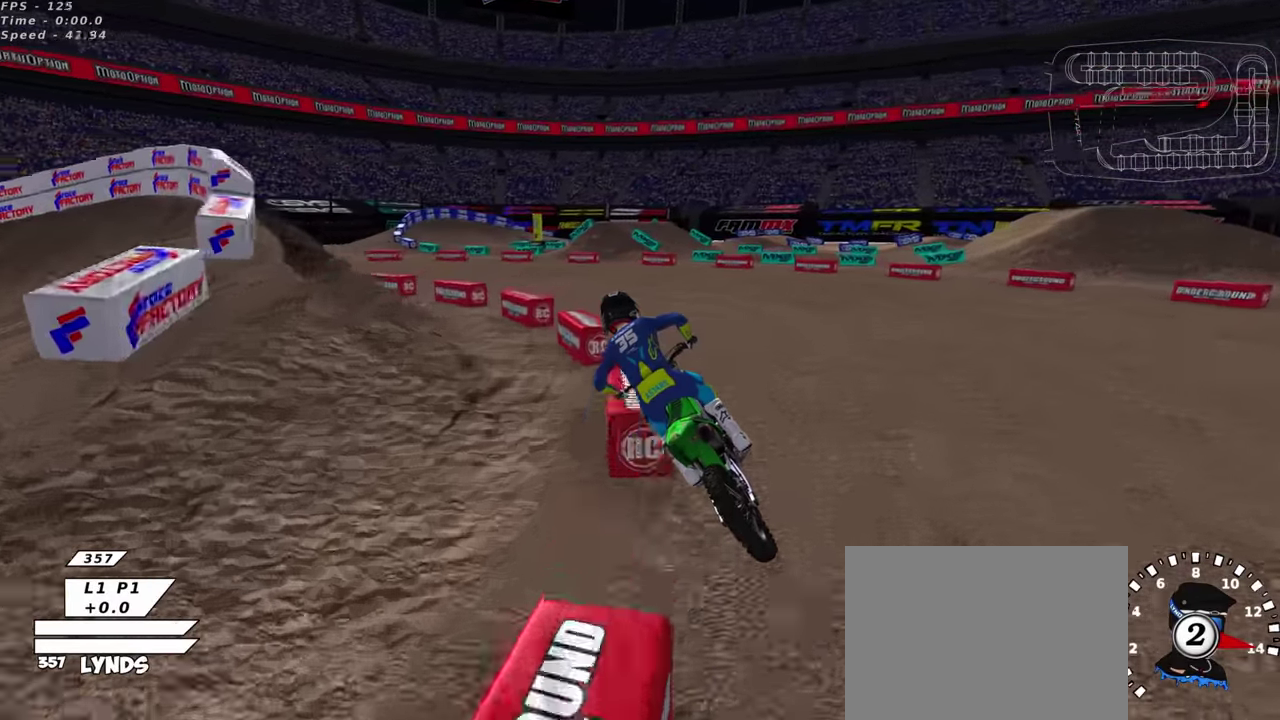
{"dt_ms": 500, "buttons": [], "left_stick": "down-left", "right_stick": "center", "events": [[83, "SQUARE", "down"], [167, "SQUARE", "up"], [267, "SQUARE", "down"], [350, "SQUARE", "up"], [467, "R2", "up"]]}
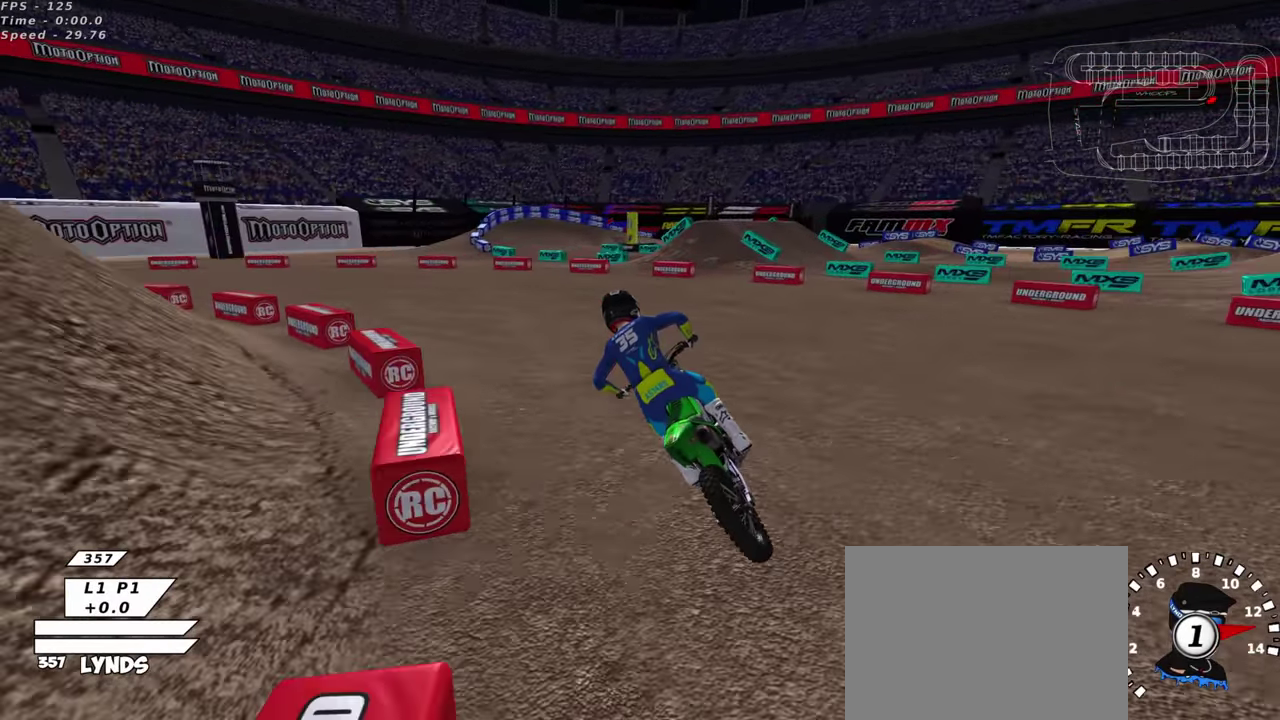
{"dt_ms": 500, "buttons": [], "left_stick": "center", "right_stick": "up", "events": [[17, "left_stick", "center"], [100, "right_stick", "up"]]}
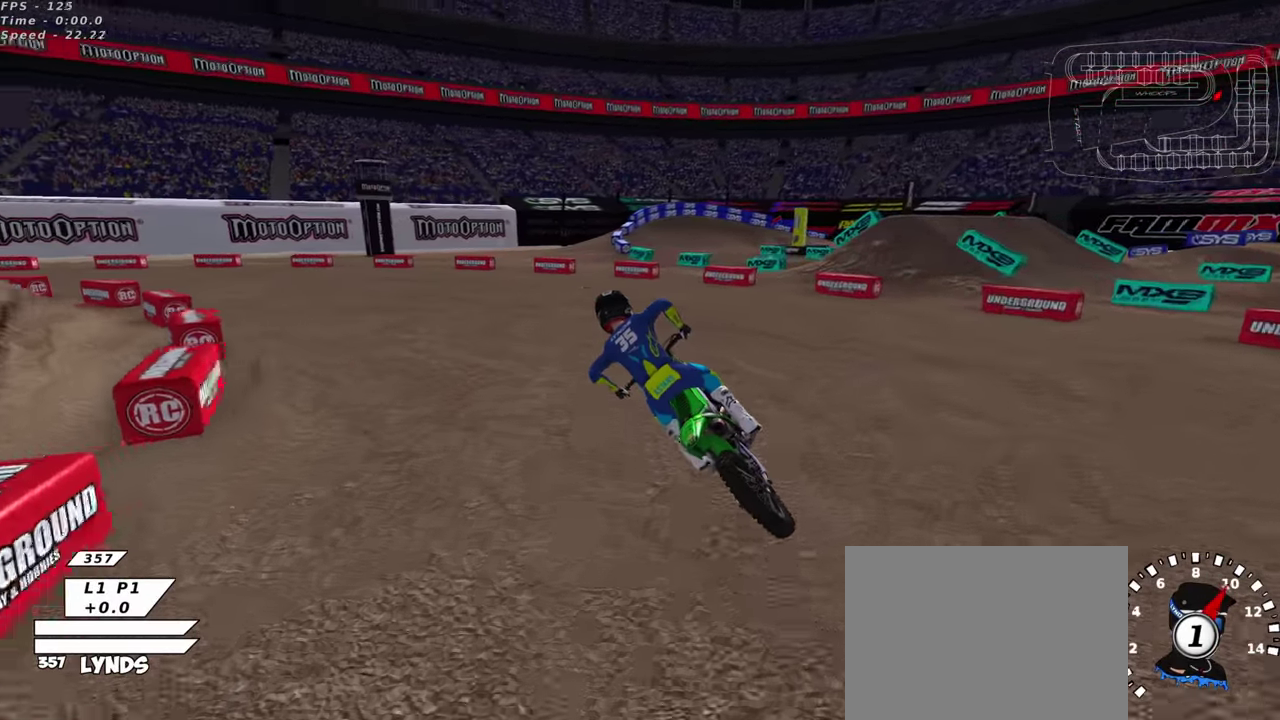
{"dt_ms": 400, "buttons": ["R2"], "left_stick": "center", "right_stick": "up", "events": [[100, "R2", "down"], [183, "R2", "up"], [267, "R2", "down"]]}
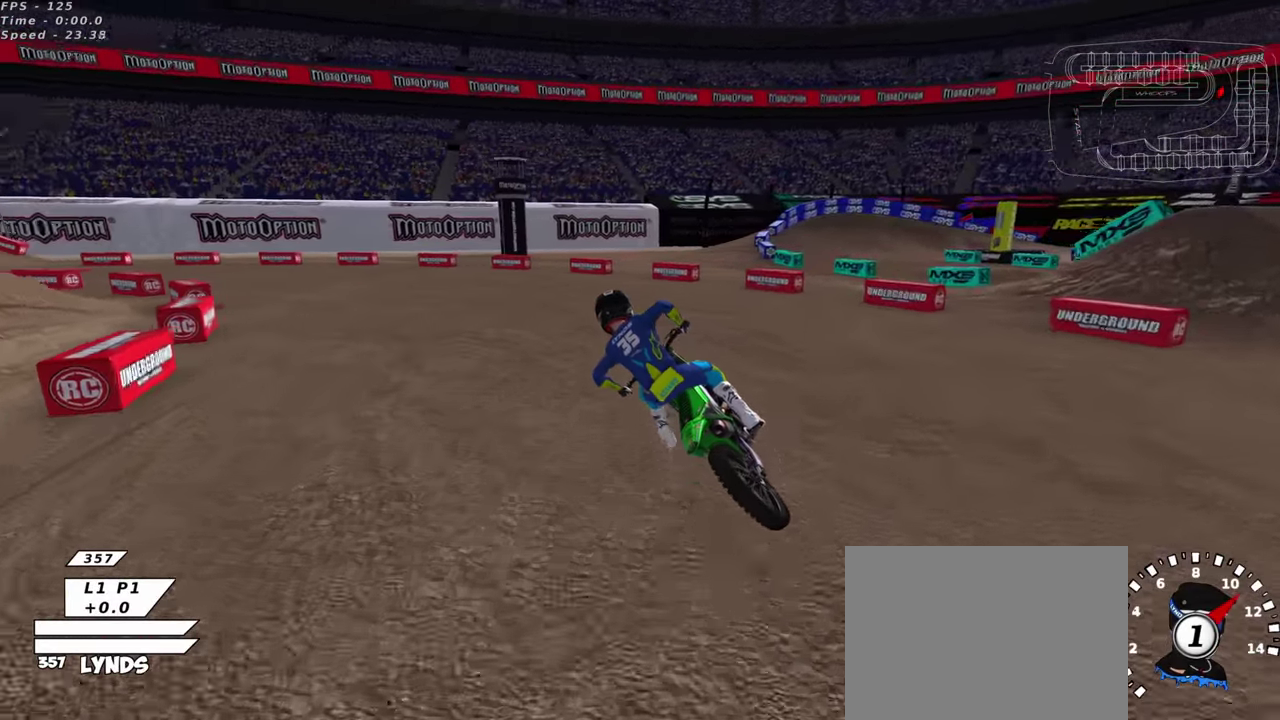
{"dt_ms": 600, "buttons": ["R2"], "left_stick": "center", "right_stick": "up", "events": []}
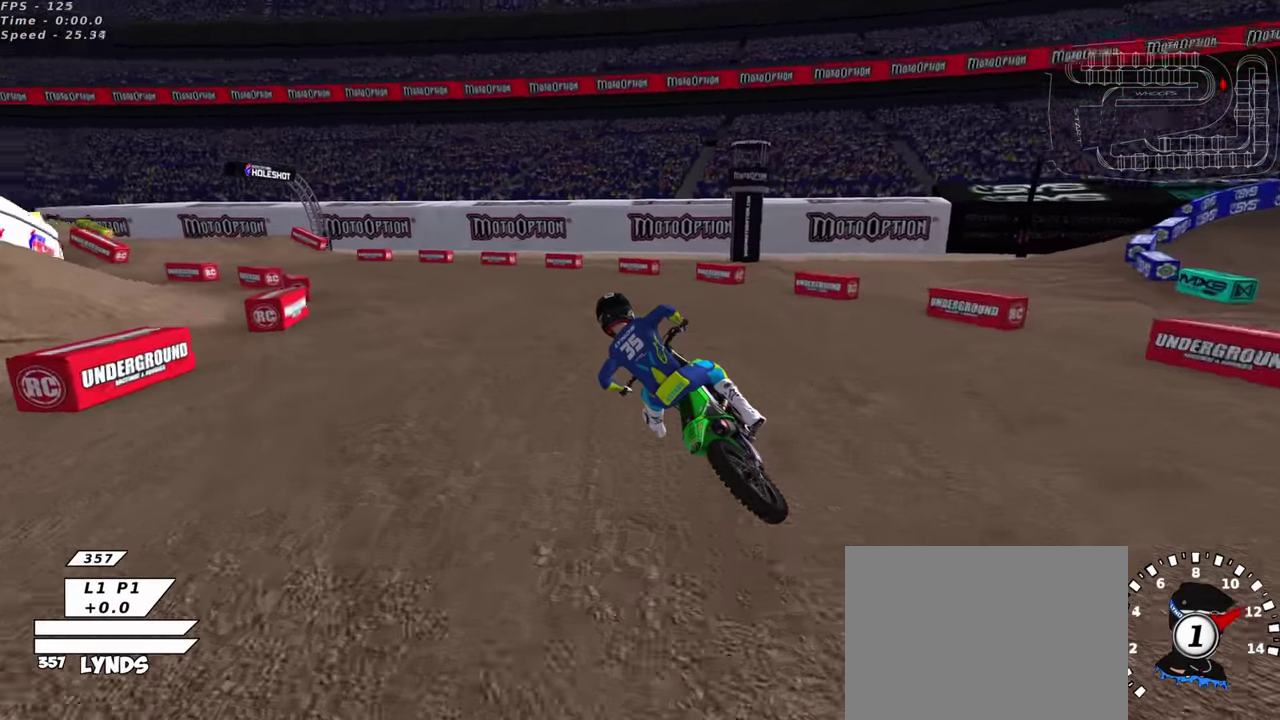
{"dt_ms": 400, "buttons": ["R2"], "left_stick": "center", "right_stick": "up", "events": []}
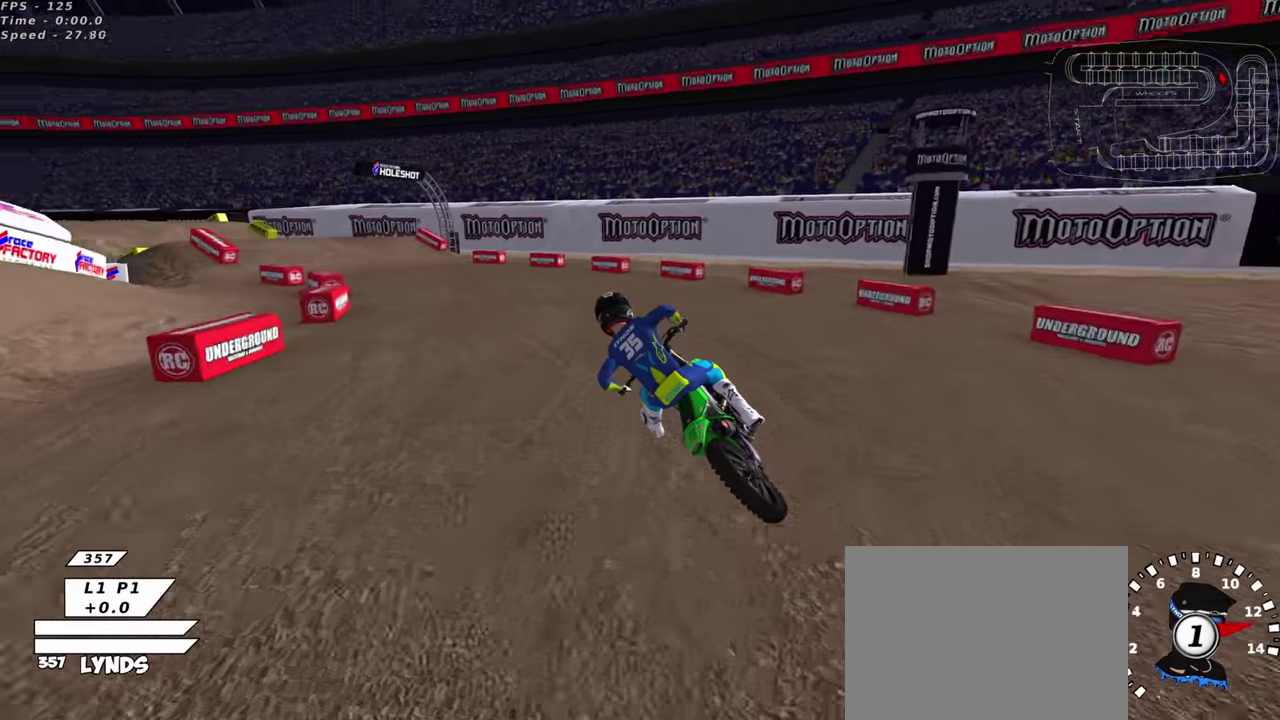
{"dt_ms": 600, "buttons": ["R2"], "left_stick": "center", "right_stick": "up", "events": [[500, "TRIANGLE", "down"], [600, "TRIANGLE", "up"]]}
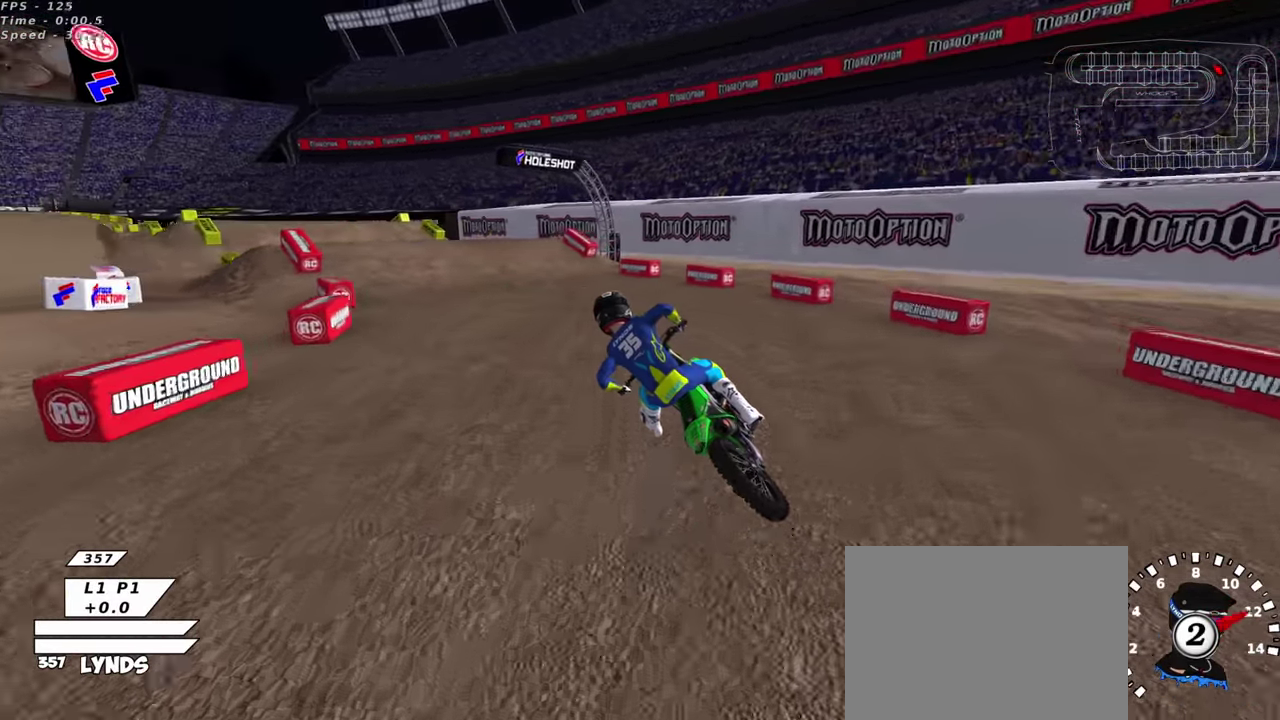
{"dt_ms": 300, "buttons": ["R2"], "left_stick": "up", "right_stick": "up"}
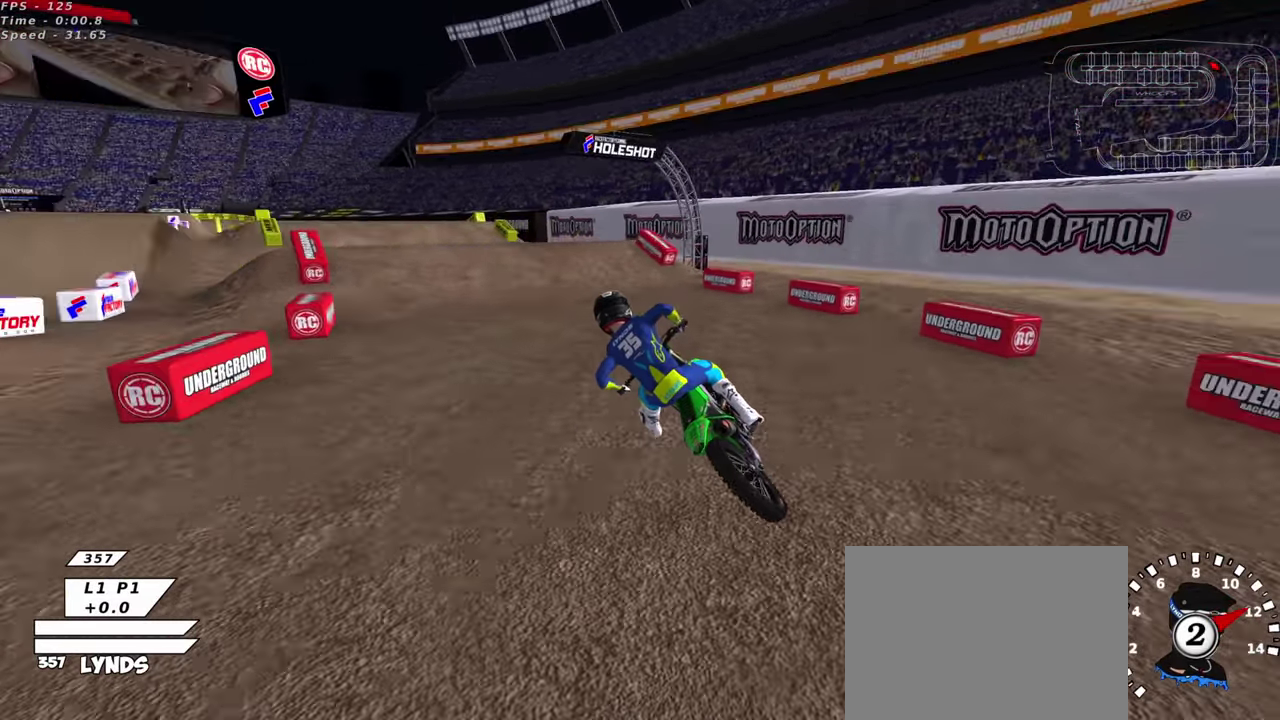
{"dt_ms": 700, "buttons": [], "left_stick": "up-right", "right_stick": "up"}
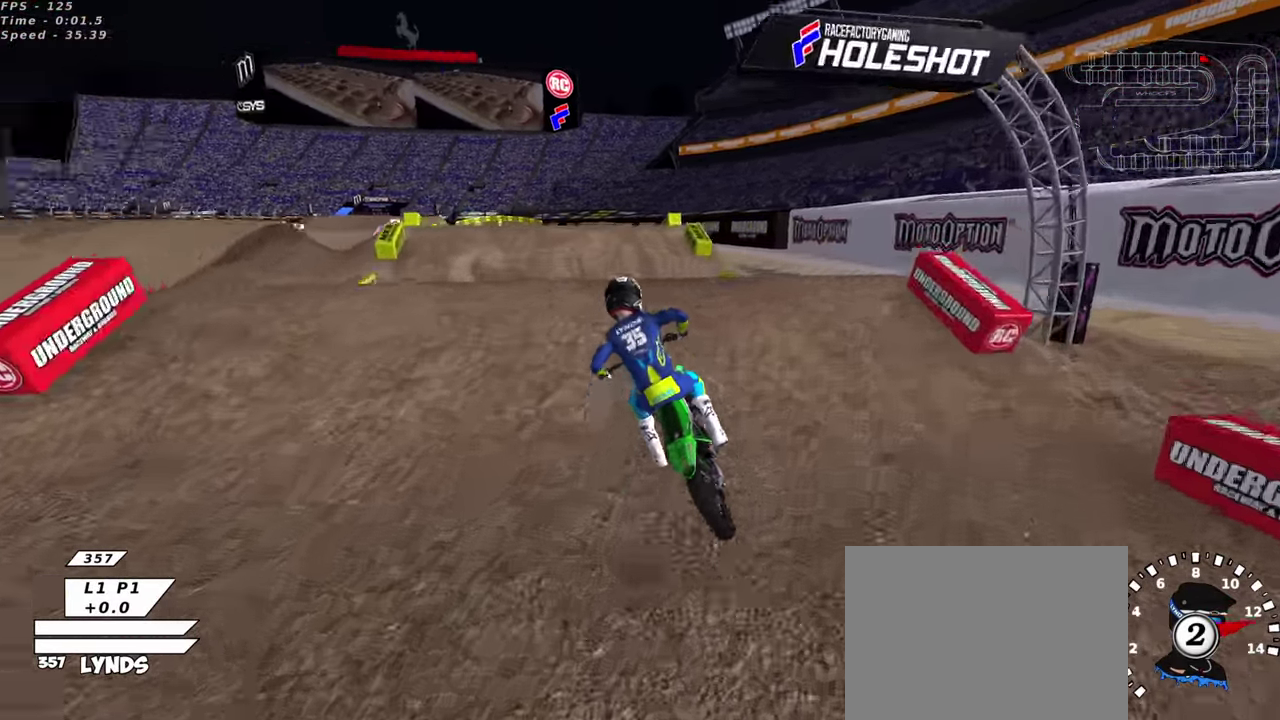
{"dt_ms": 300, "buttons": [], "left_stick": "left", "right_stick": "down", "events": [[33, "left_stick", "right"], [83, "right_stick", "center"], [100, "left_stick", "center"], [116, "R2", "down"], [166, "right_stick", "down"], [200, "left_stick", "down-left"], [233, "R2", "up"], [250, "left_stick", "left"]]}
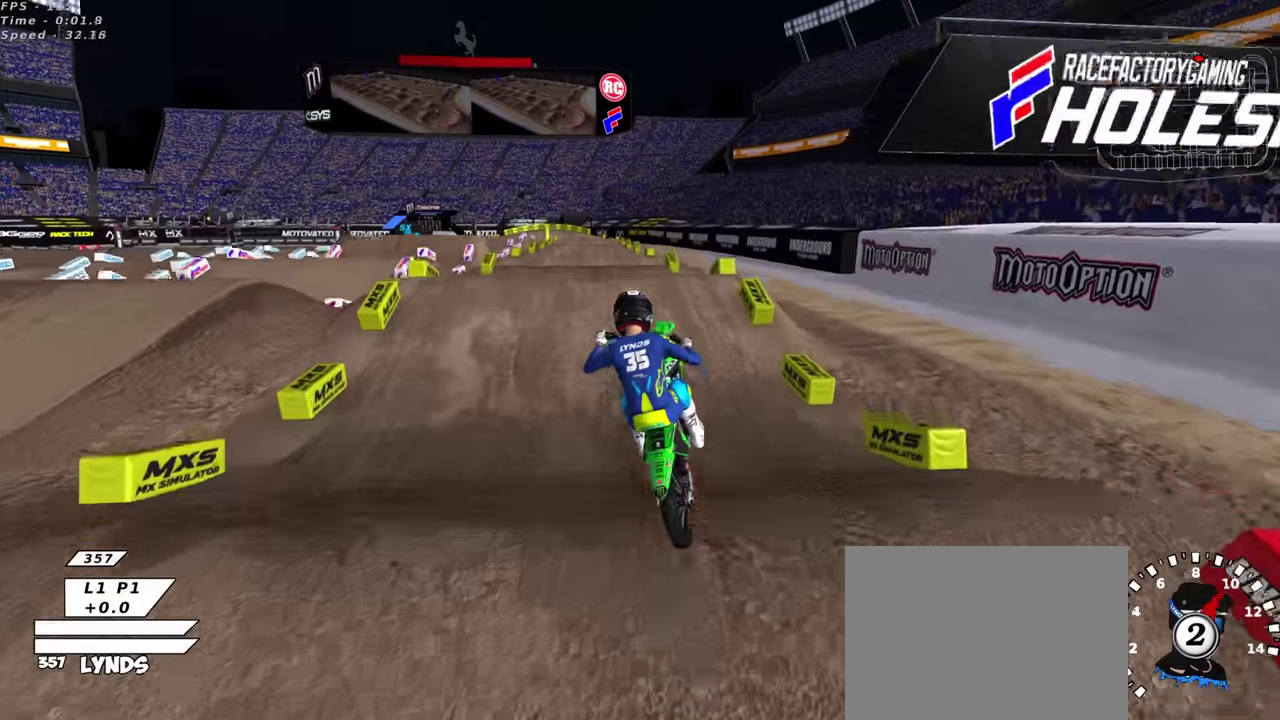
{"dt_ms": 700, "buttons": ["R2", "R3"], "left_stick": "up-right", "right_stick": "down"}
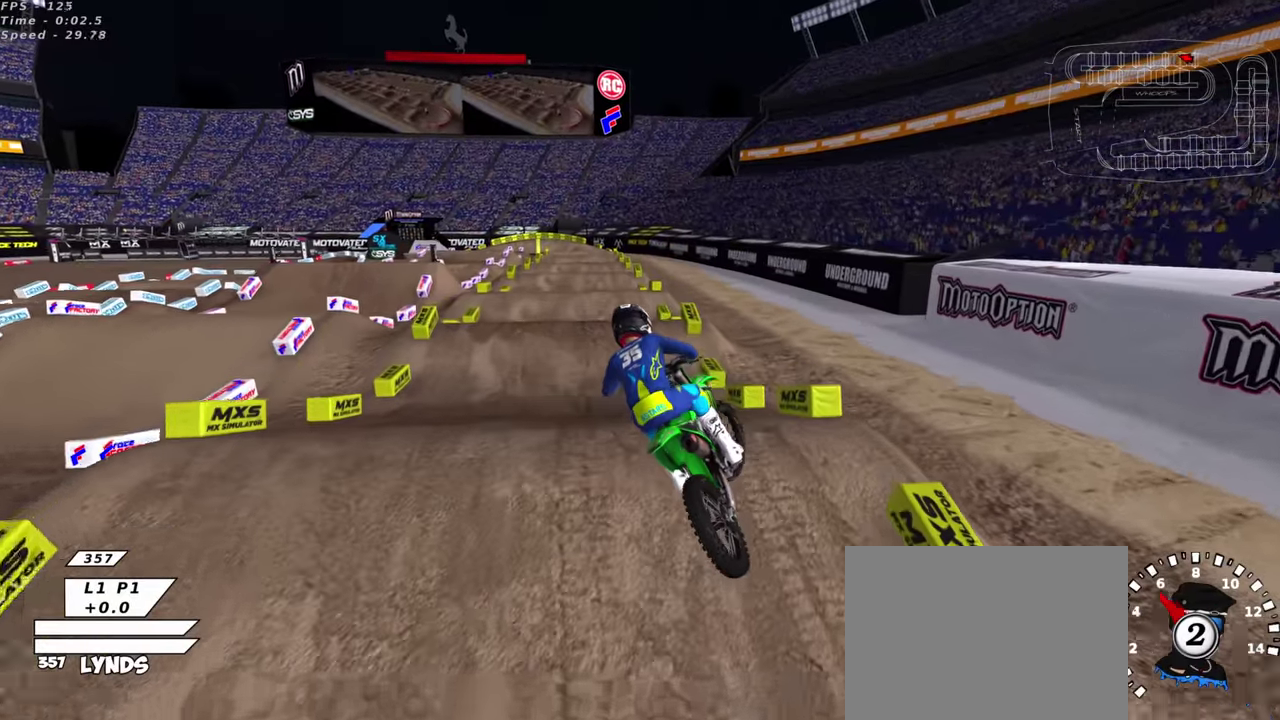
{"dt_ms": 300, "buttons": ["R2", "R3"], "left_stick": "right", "right_stick": "down"}
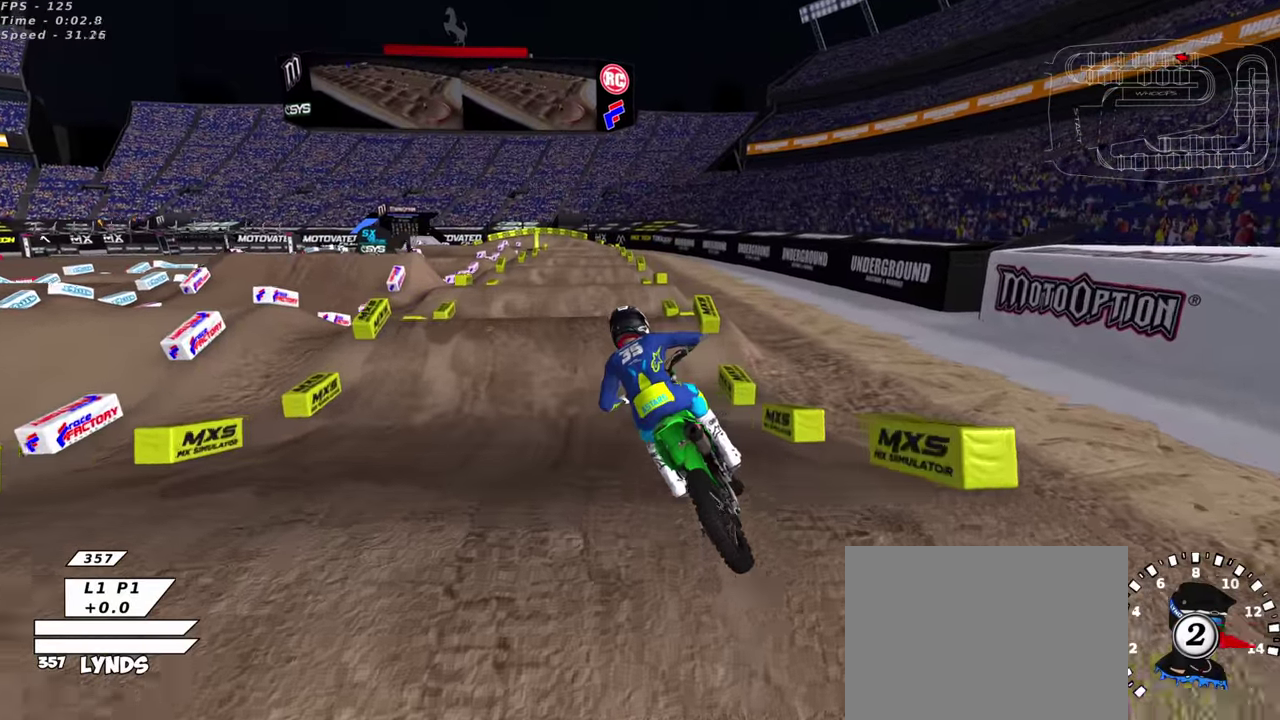
{"dt_ms": 900, "buttons": [], "left_stick": "left", "right_stick": "down"}
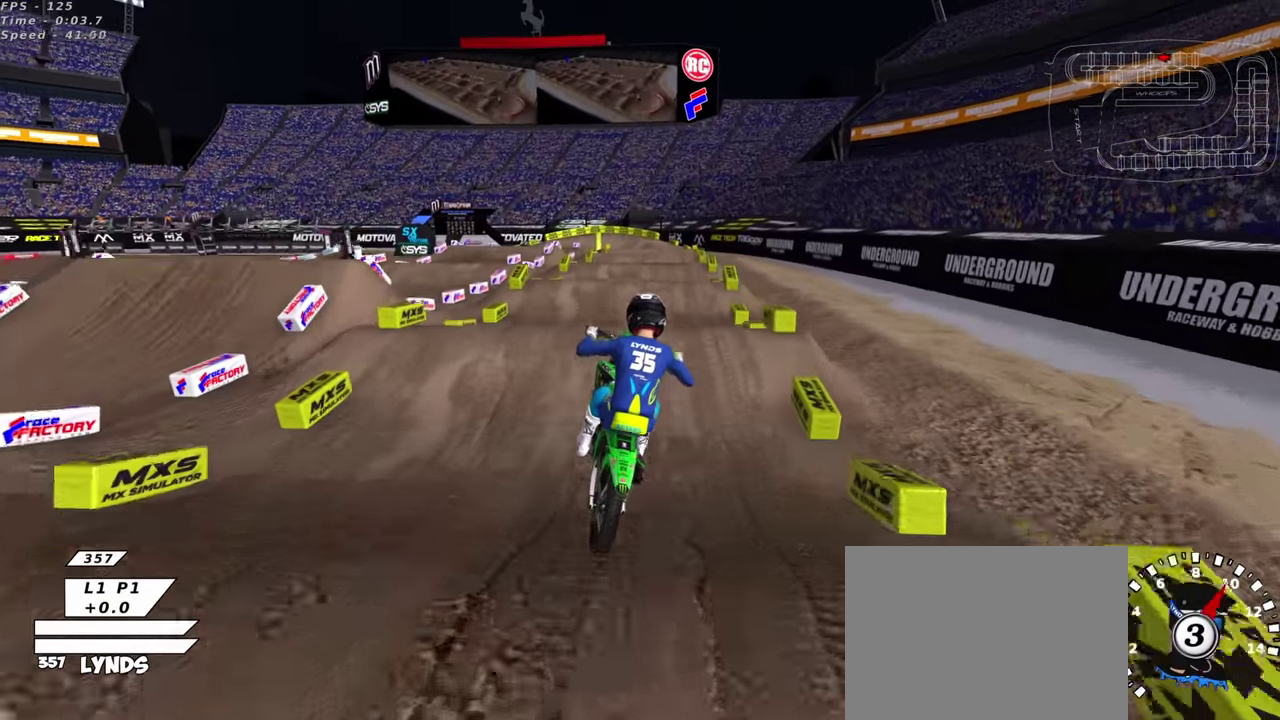
{"dt_ms": 300, "buttons": [], "left_stick": "center", "right_stick": "center", "events": [[16, "left_stick", "down-left"], [133, "right_stick", "down-left"], [183, "left_stick", "left"], [183, "right_stick", "center"], [283, "left_stick", "center"]]}
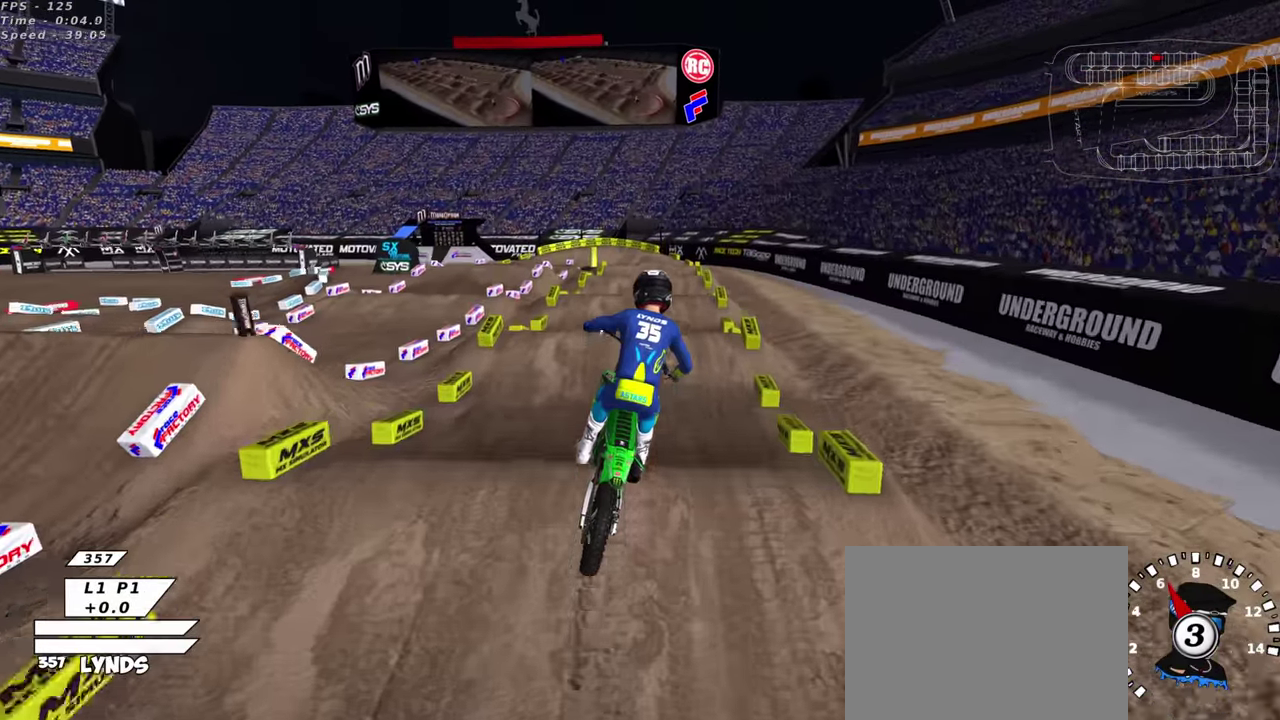
{"dt_ms": 700, "buttons": ["R2"], "left_stick": "center", "right_stick": "up", "events": [[116, "R2", "down"], [133, "left_stick", "up-right"], [133, "right_stick", "up"], [333, "left_stick", "center"]]}
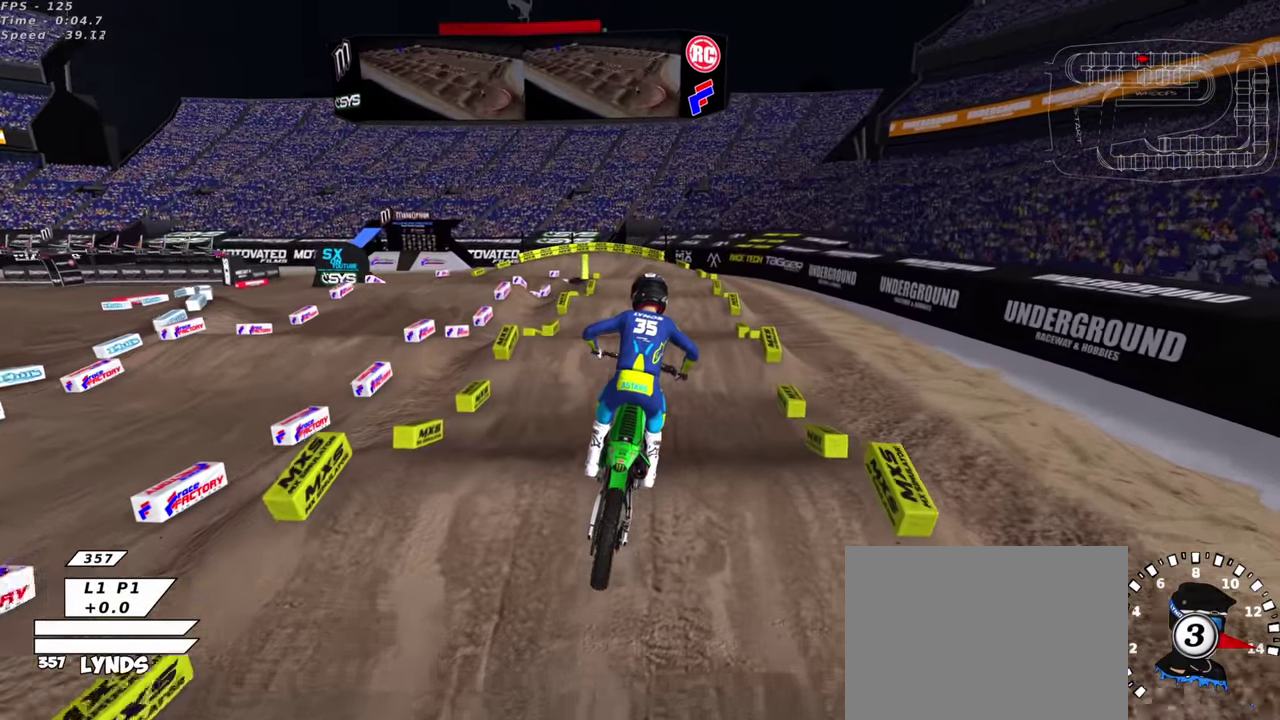
{"dt_ms": 300, "buttons": ["R2"], "left_stick": "center", "right_stick": "center", "events": [[33, "right_stick", "center"]]}
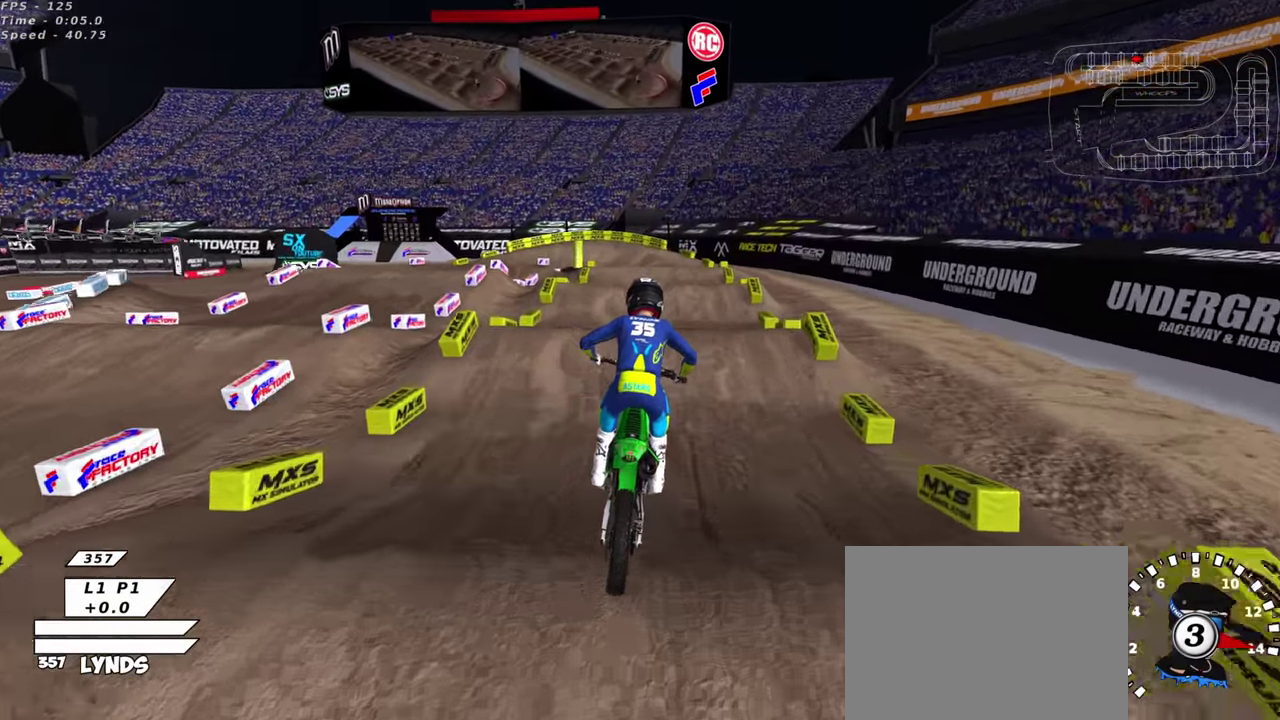
{"dt_ms": 700, "buttons": [], "left_stick": "up-right", "right_stick": "center", "events": [[16, "right_stick", "up"], [200, "left_stick", "up-right"], [266, "left_stick", "center"], [433, "left_stick", "up-left"], [516, "right_stick", "center"], [566, "R2", "up"], [583, "left_stick", "up-right"]]}
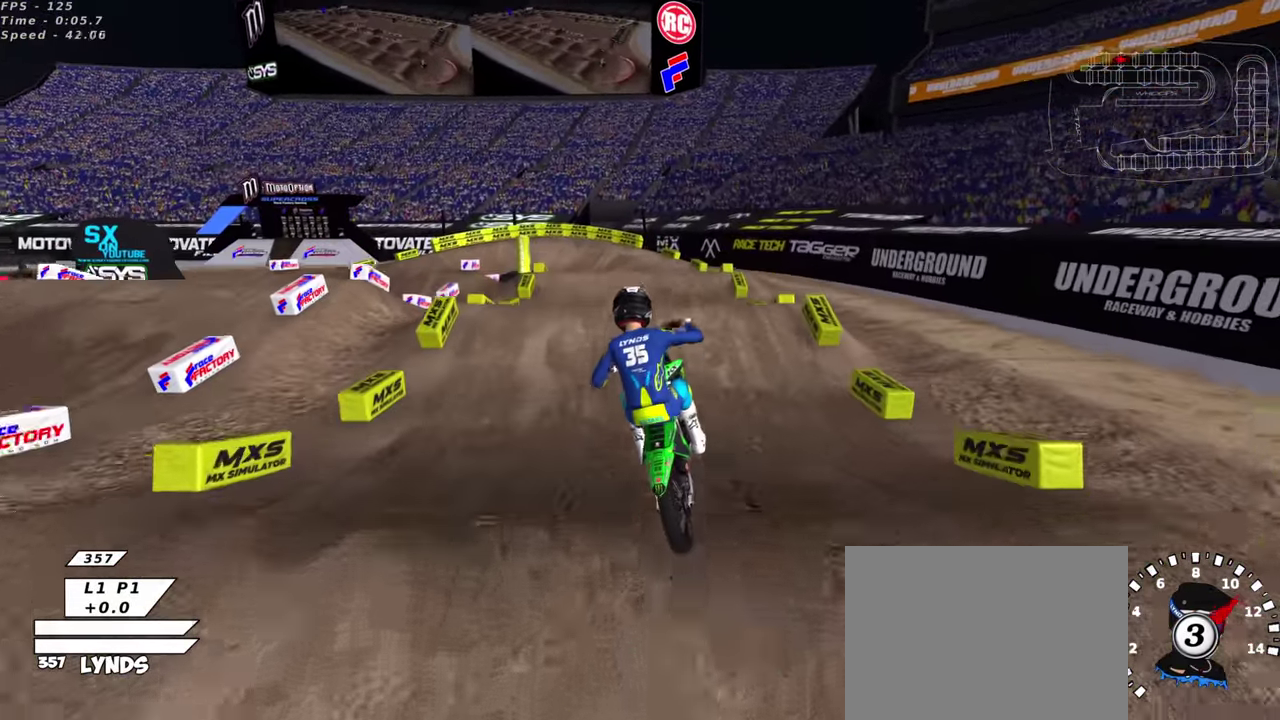
{"dt_ms": 300, "buttons": [], "left_stick": "center", "right_stick": "center", "events": [[33, "left_stick", "right"], [283, "left_stick", "center"]]}
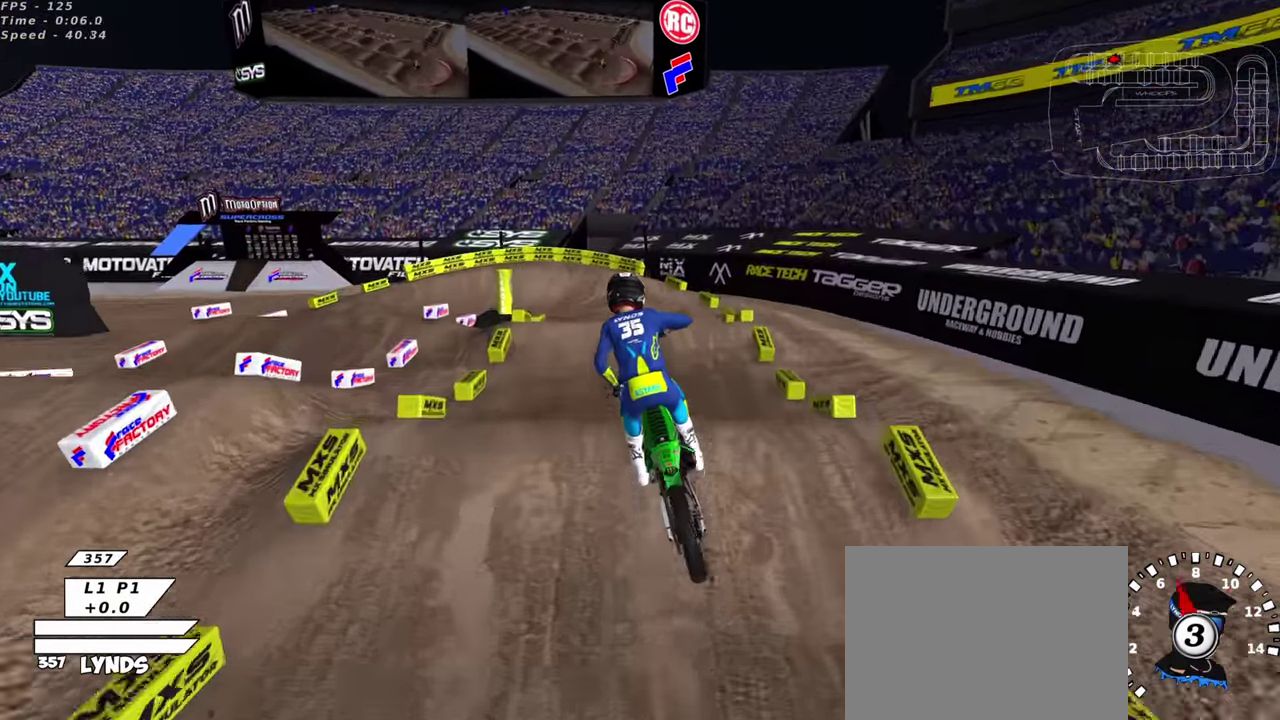
{"dt_ms": 600, "buttons": ["R2"], "left_stick": "center", "right_stick": "up", "events": [[33, "R2", "down"], [133, "left_stick", "down-left"], [333, "right_stick", "up"], [383, "left_stick", "center"]]}
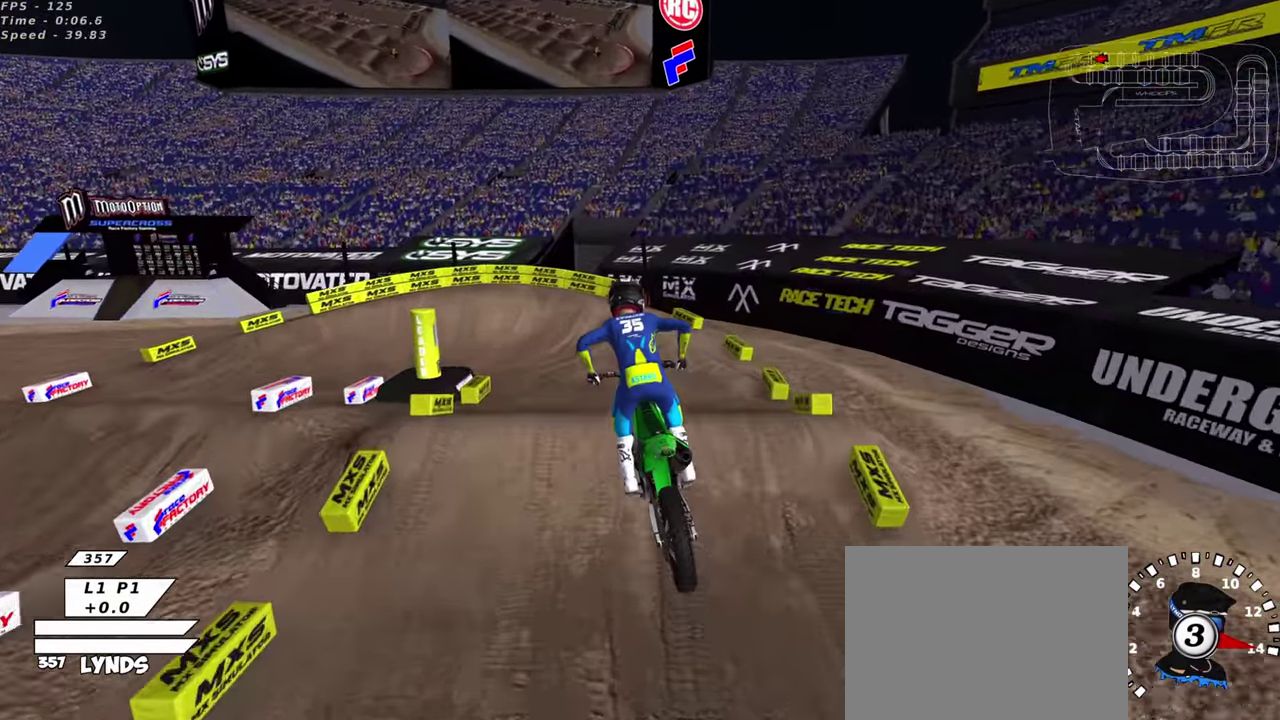
{"dt_ms": 400, "buttons": ["R2", "R3"], "left_stick": "center", "right_stick": "up"}
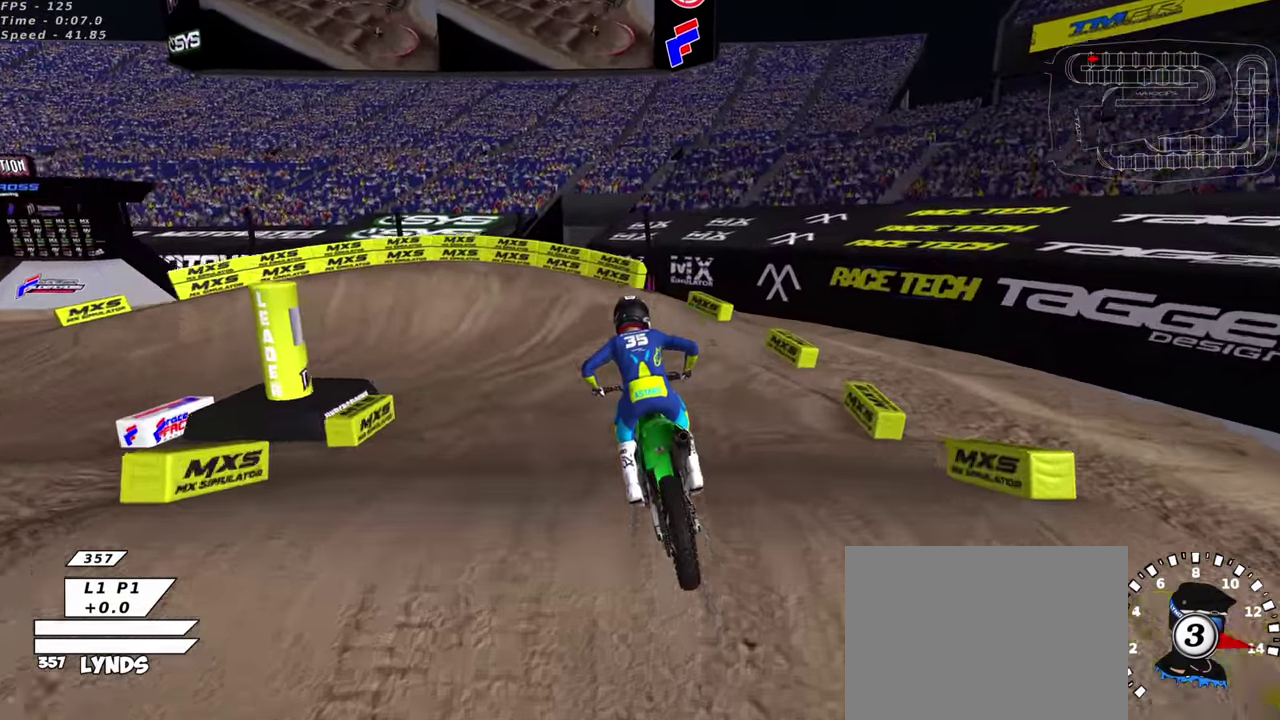
{"dt_ms": 600, "buttons": ["SQUARE", "R2"], "left_stick": "down-left", "right_stick": "center"}